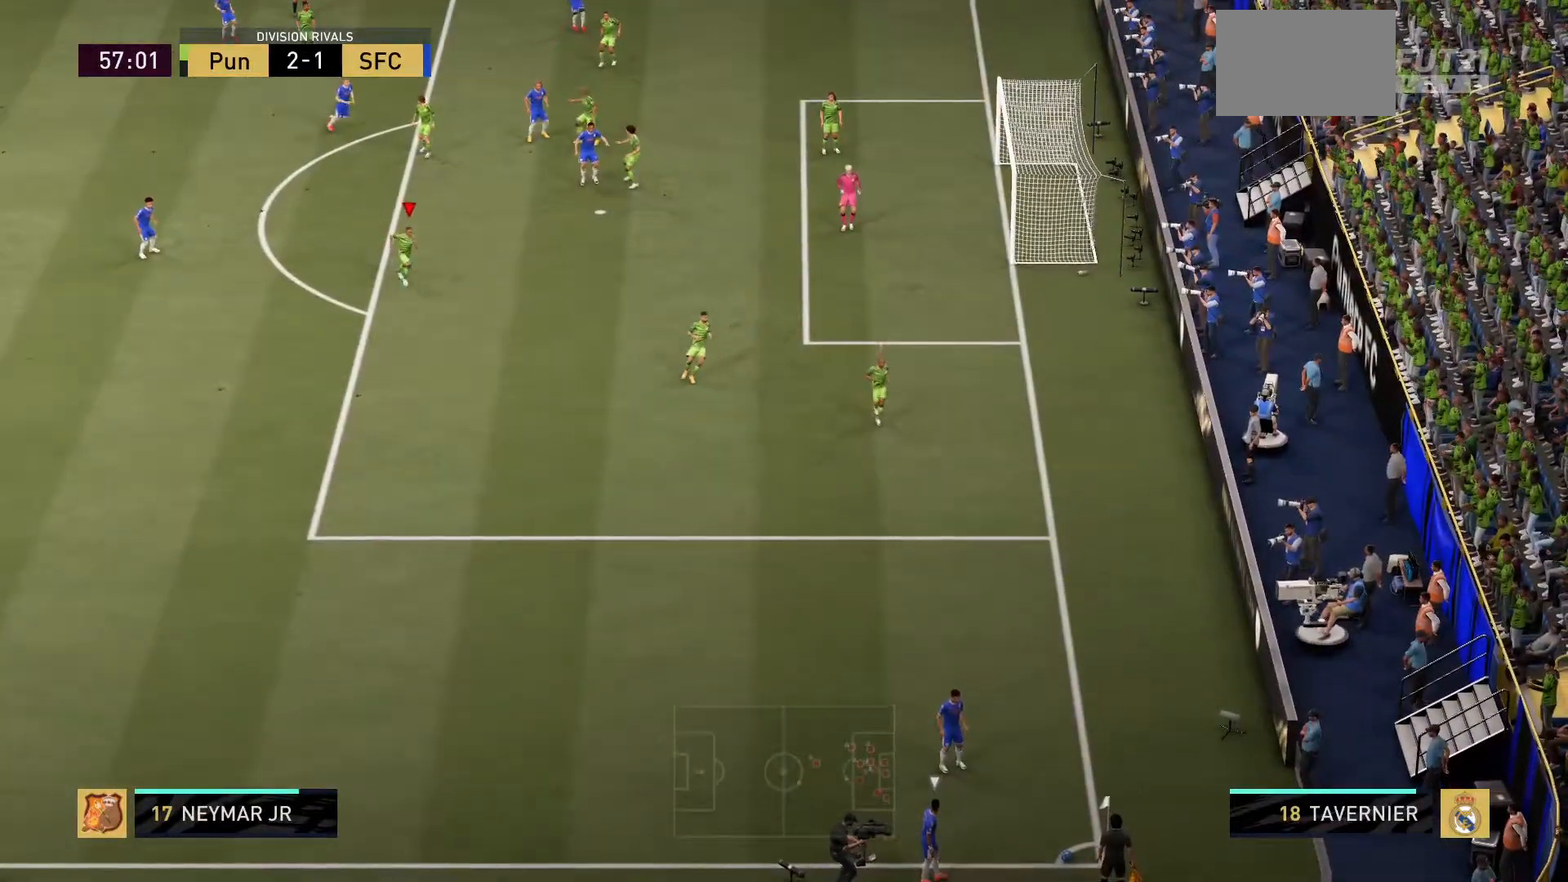
Gameplay with a controller (PlayStation layout); each line is a JSON object with the inputs held at the frame after it. "events" lists button and stick changes between this image and that frame as [ms after this image, input, new state], when the widget could be followed in between. Not read: L3 R3.
{"buttons": [], "left_stick": "up-left", "right_stick": "center", "events": [[167, "left_stick", "up-left"]]}
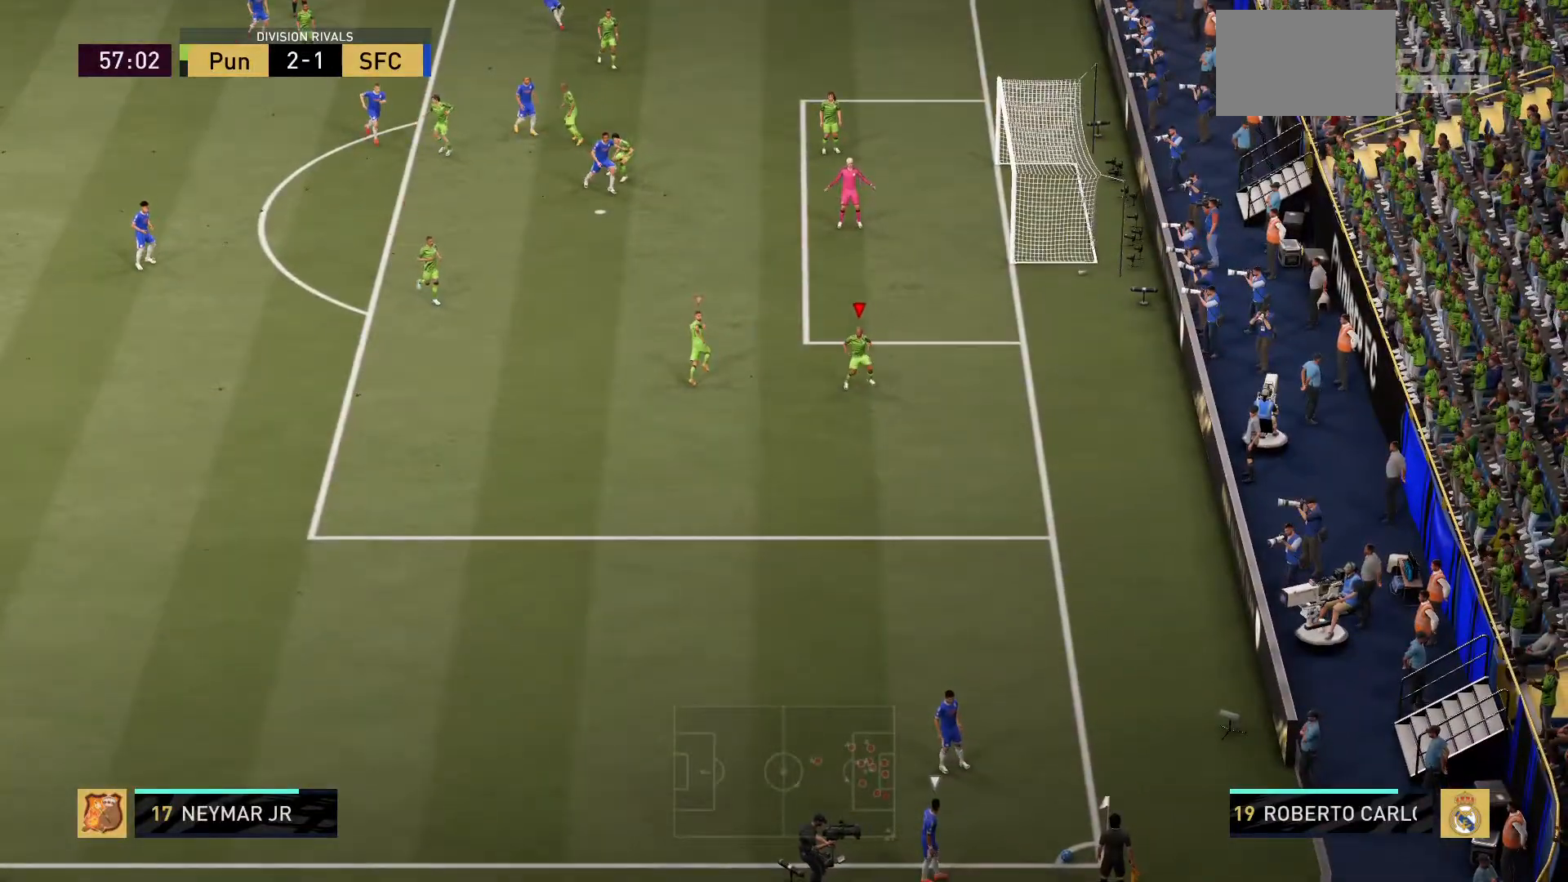
{"buttons": [], "left_stick": "up", "right_stick": "center", "events": [[300, "left_stick", "up"]]}
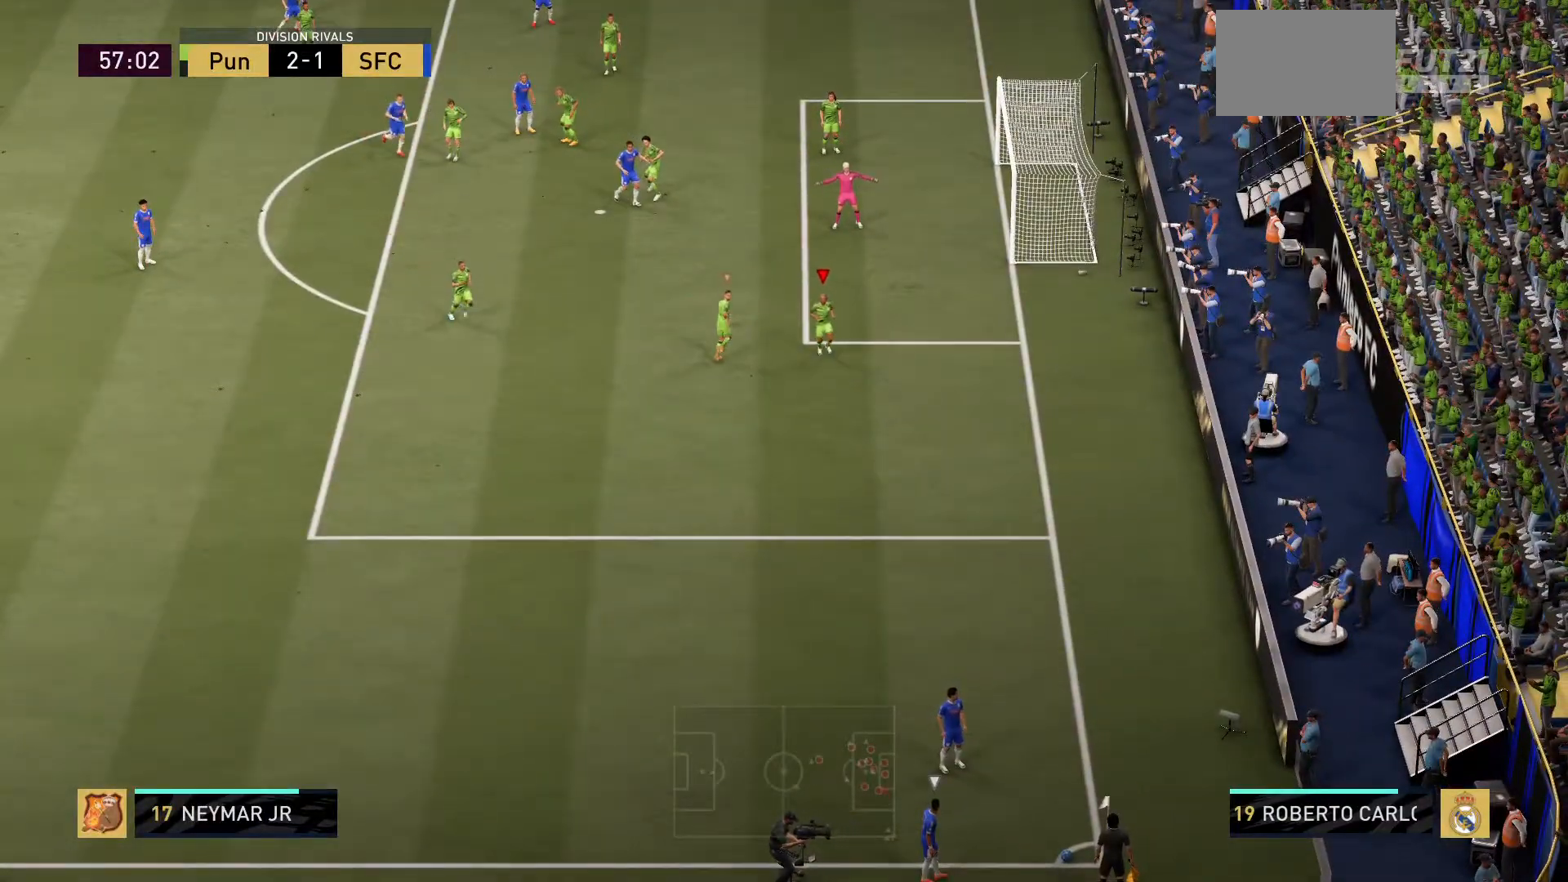
{"buttons": [], "left_stick": "up-left", "right_stick": "center", "events": [[401, "left_stick", "up-left"]]}
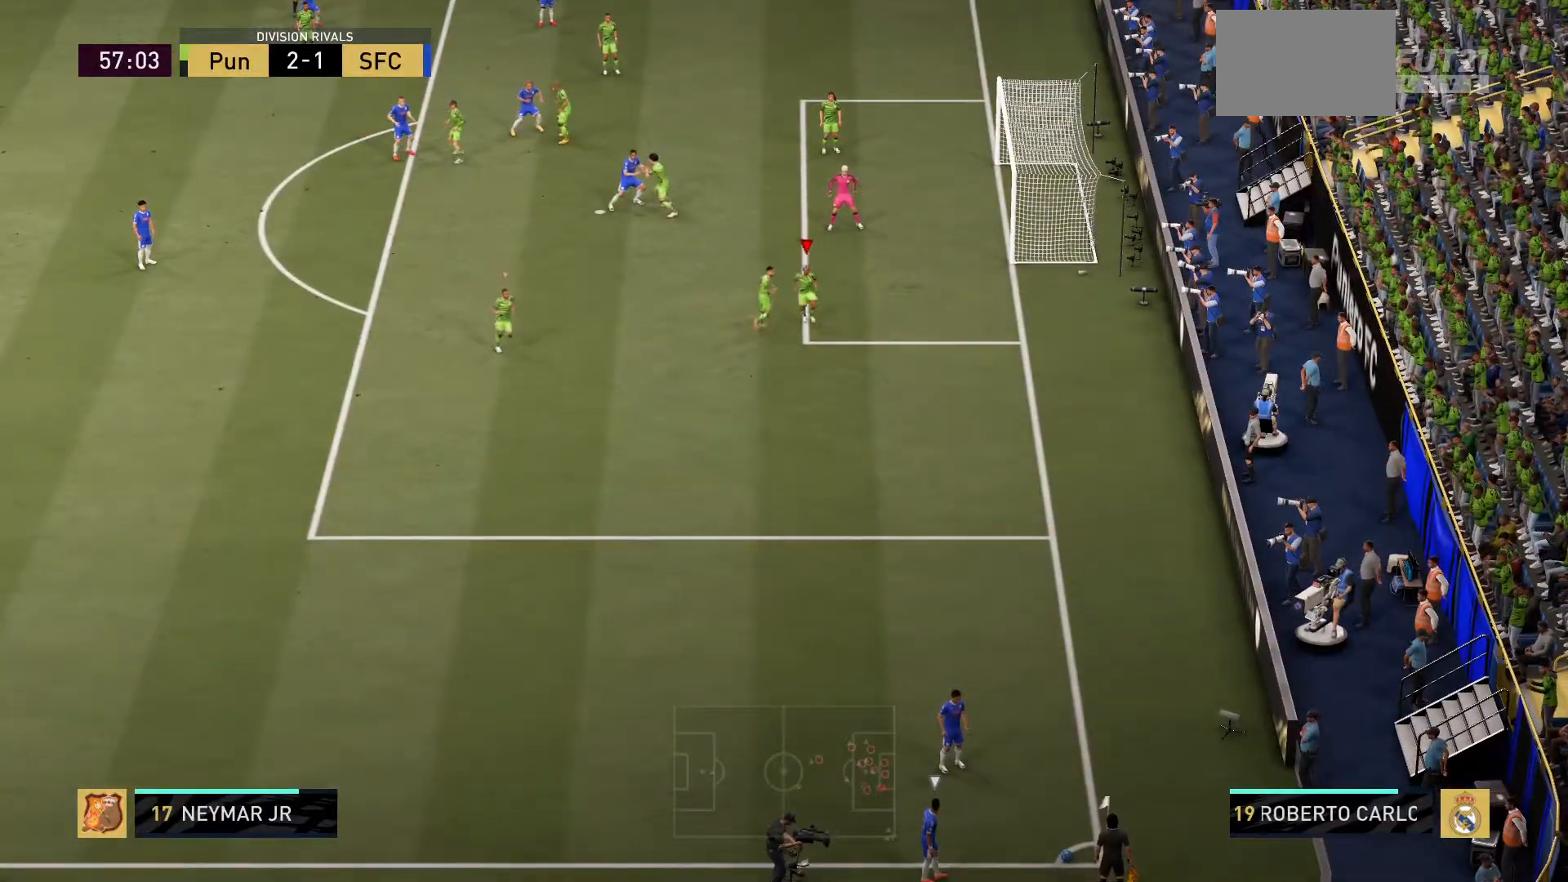
{"buttons": ["R2"], "left_stick": "up-left", "right_stick": "center", "events": [[150, "R2", "down"]]}
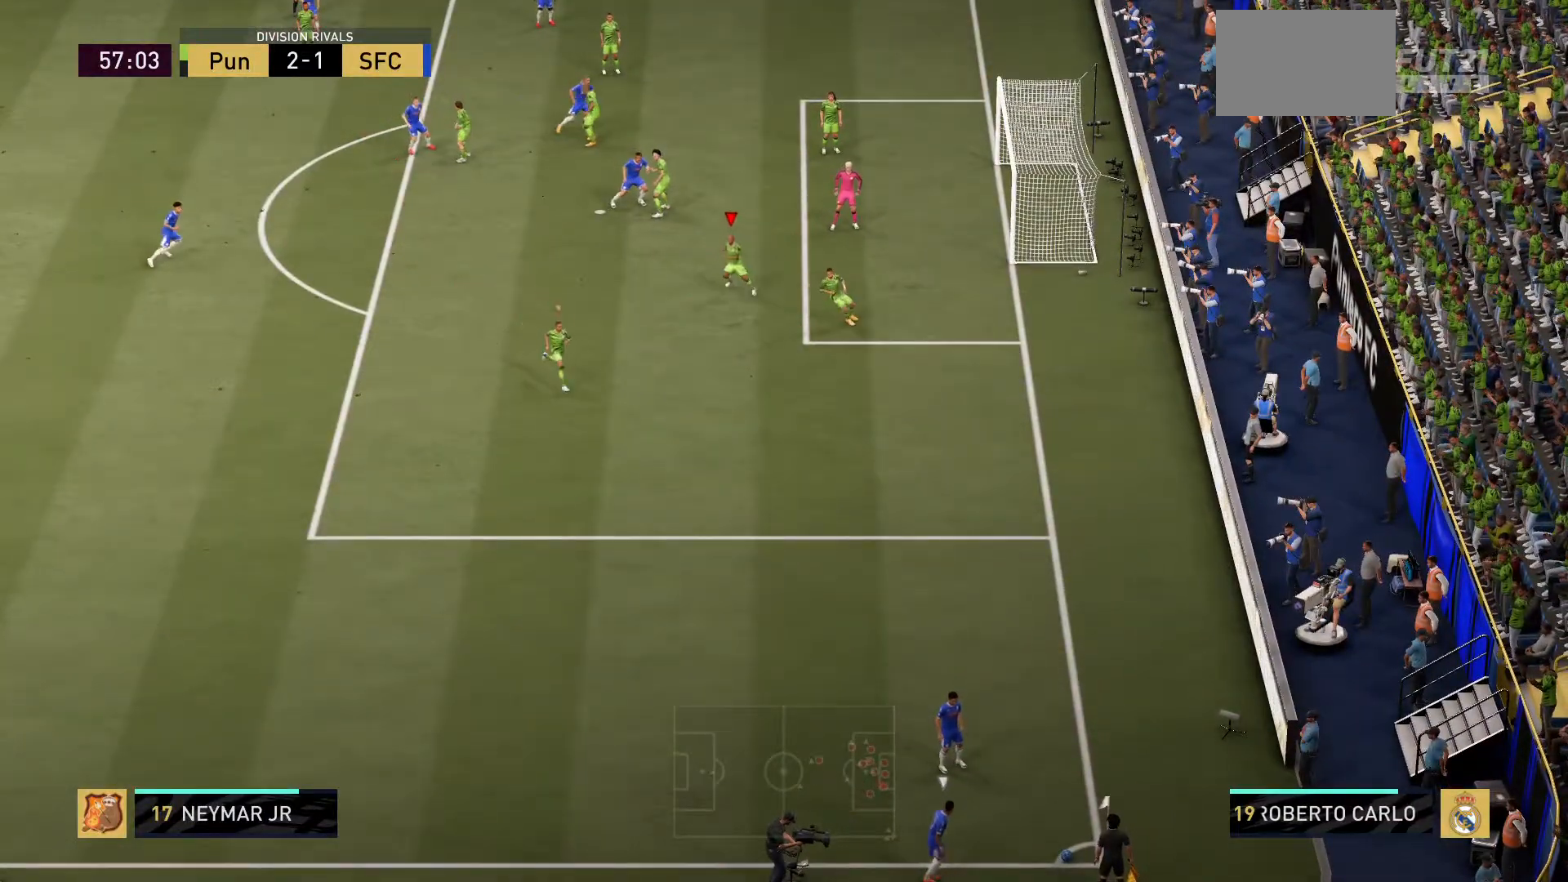
{"buttons": [], "left_stick": "center", "right_stick": "center", "events": [[117, "R2", "up"], [184, "left_stick", "center"]]}
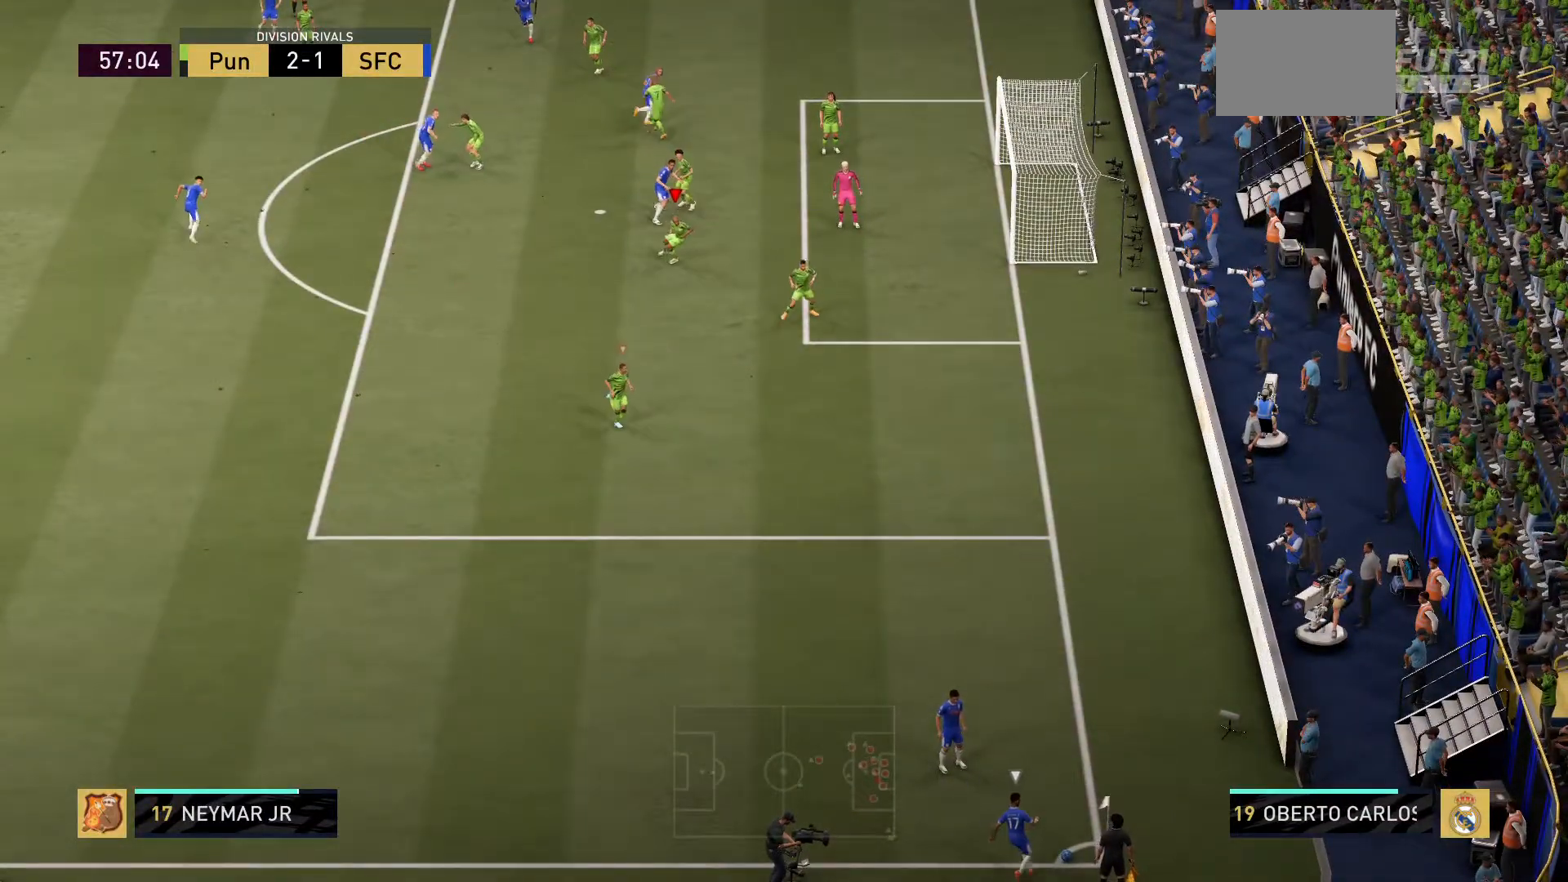
{"buttons": [], "left_stick": "down-right", "right_stick": "center", "events": [[484, "left_stick", "down-right"]]}
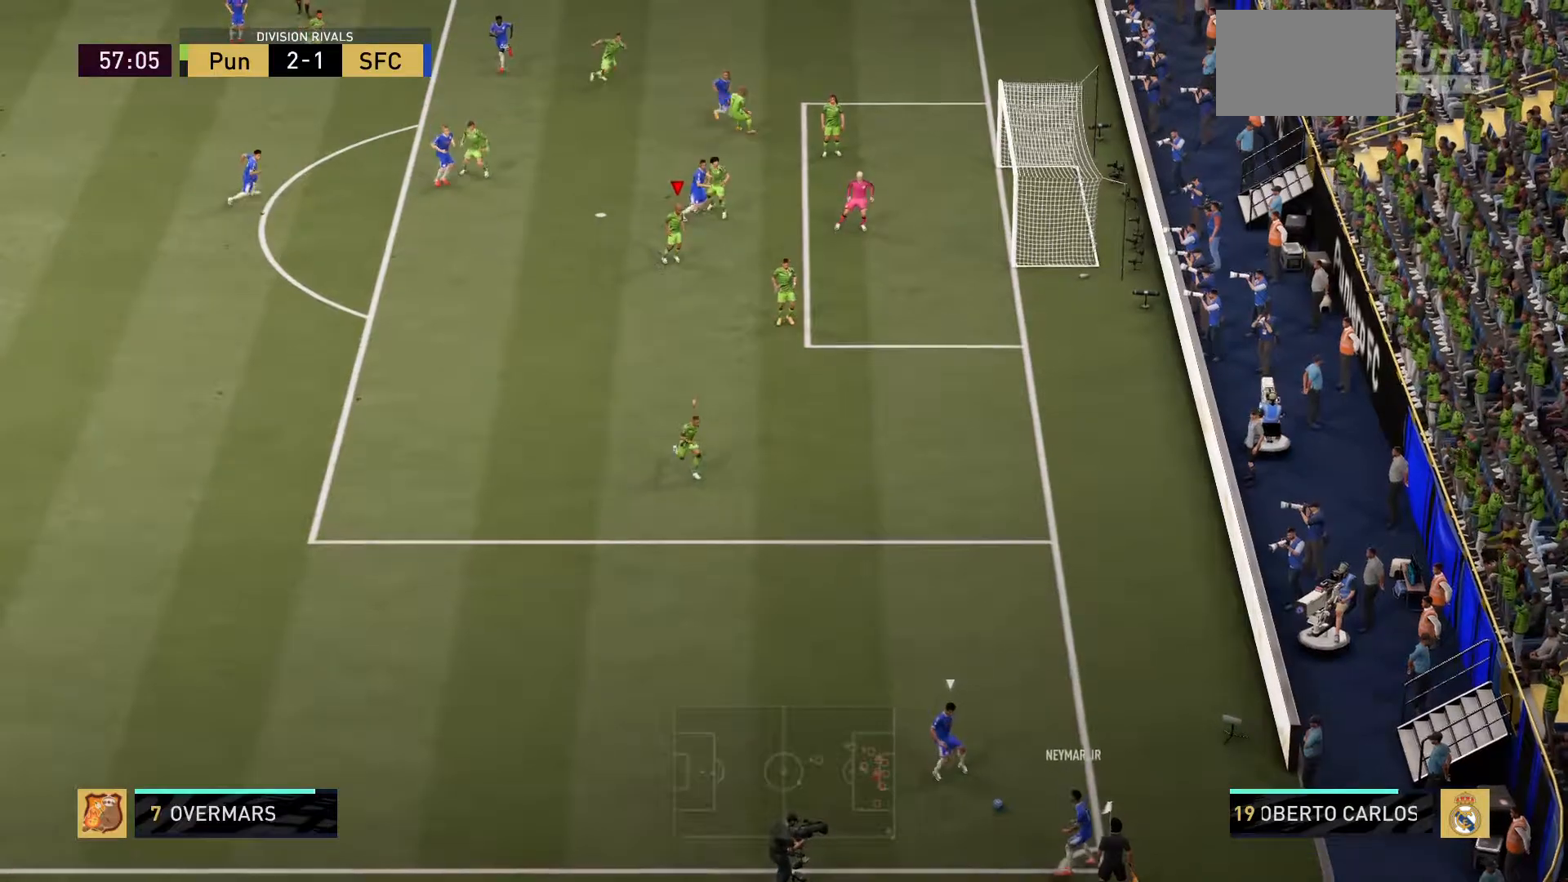
{"buttons": ["L1"], "left_stick": "down", "right_stick": "center"}
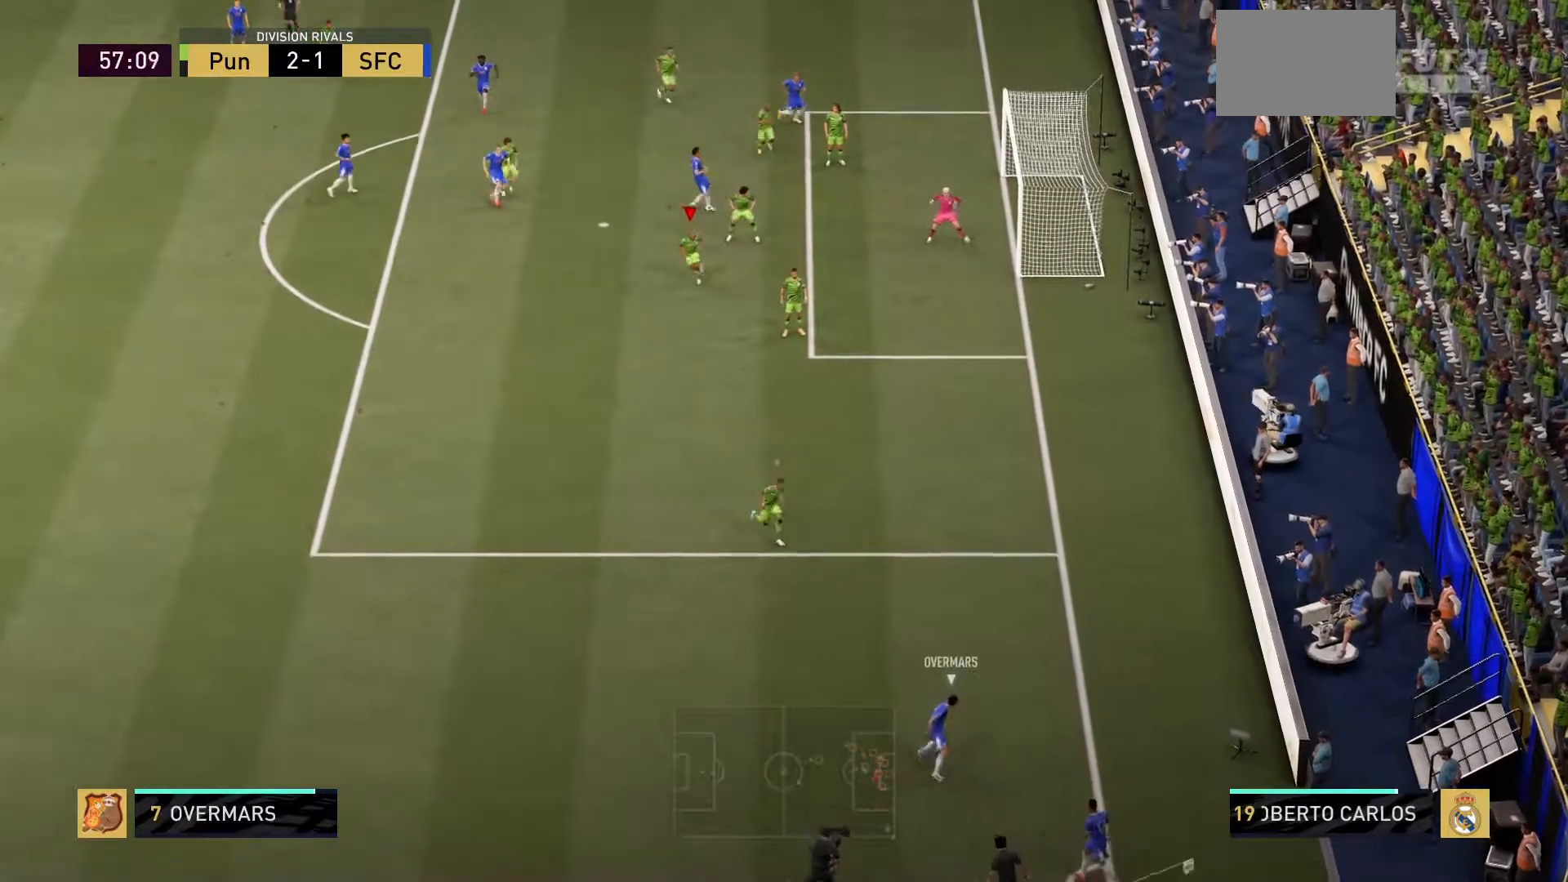
{"buttons": ["L2", "R2"], "left_stick": "down", "right_stick": "center", "events": [[100, "L1", "up"], [117, "R2", "down"], [183, "L2", "down"]]}
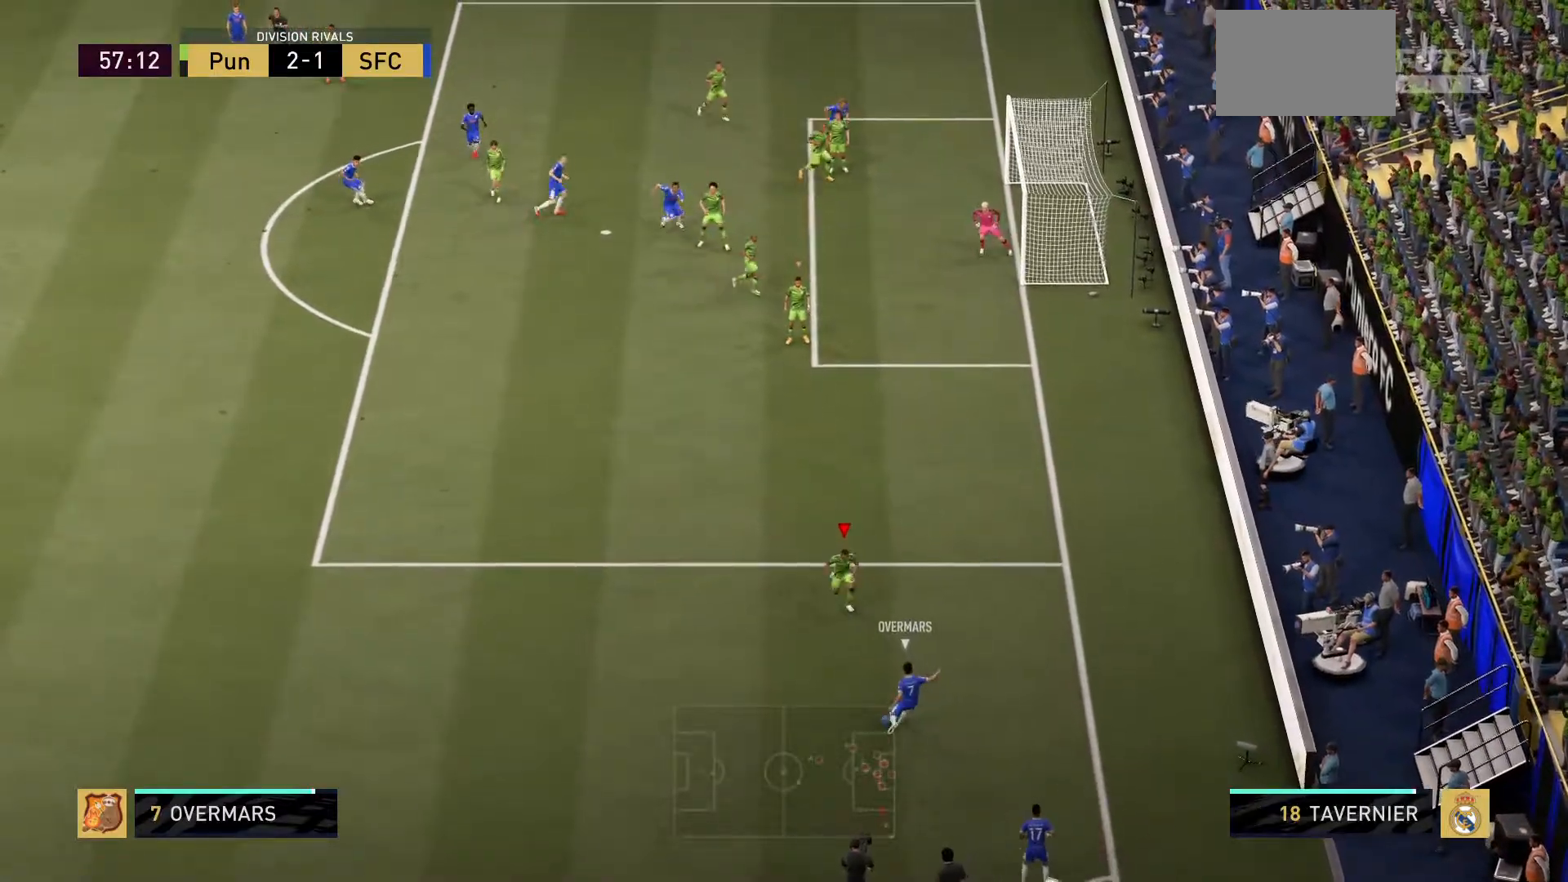
{"buttons": ["L2", "R2"], "left_stick": "down-right", "right_stick": "center", "events": [[134, "left_stick", "down-left"], [451, "left_stick", "down-right"]]}
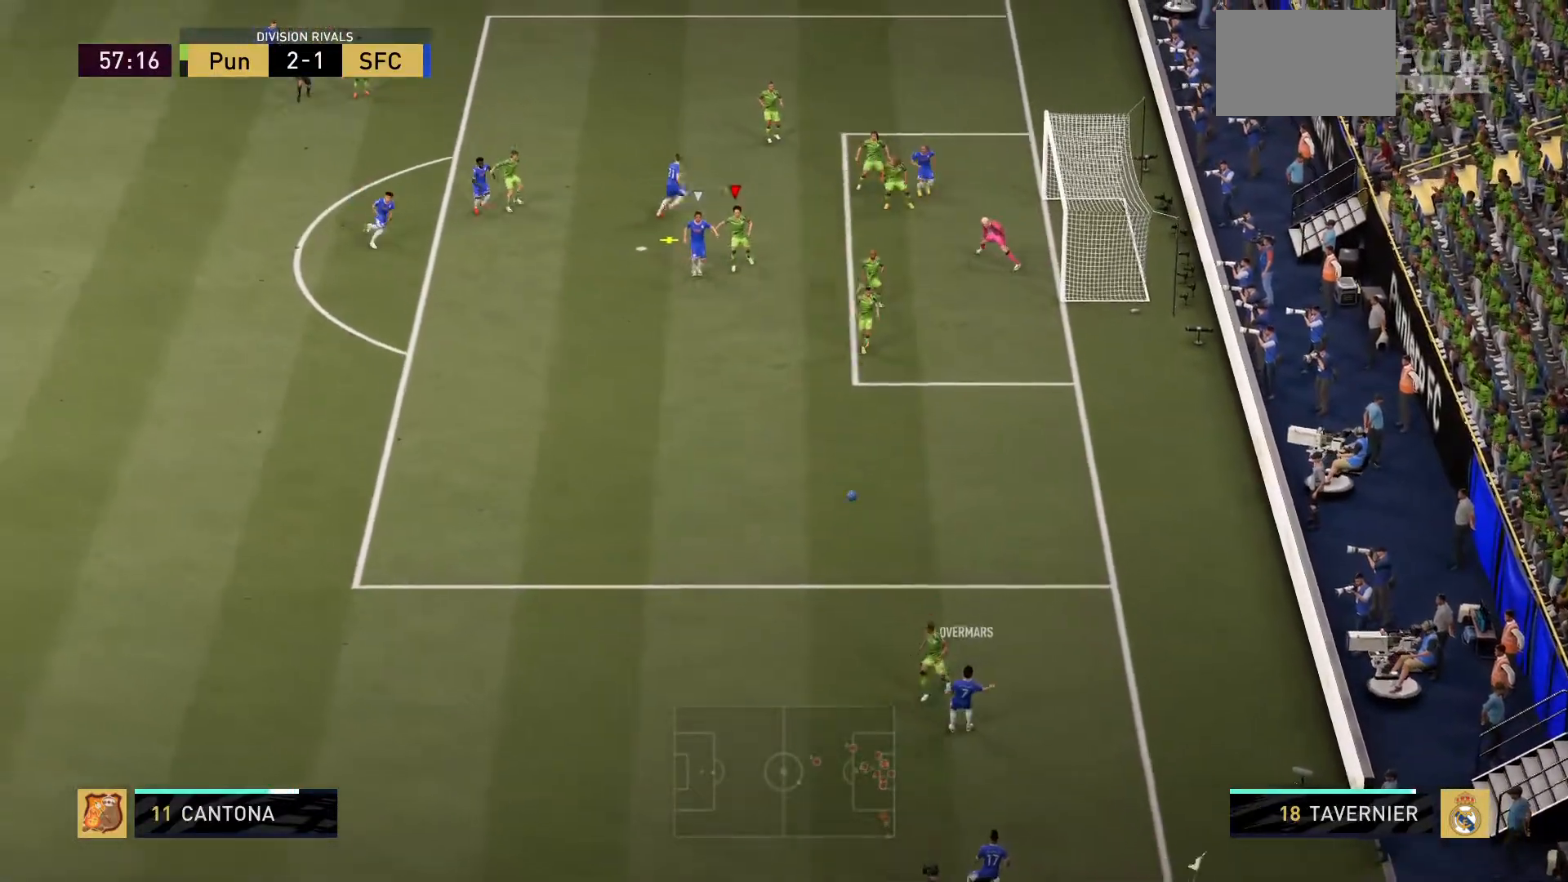
{"buttons": ["SQUARE"], "left_stick": "left", "right_stick": "center", "events": [[100, "left_stick", "down-left"], [200, "left_stick", "left"], [317, "L2", "up"], [317, "R2", "up"], [334, "SQUARE", "down"], [400, "SQUARE", "up"], [467, "SQUARE", "down"]]}
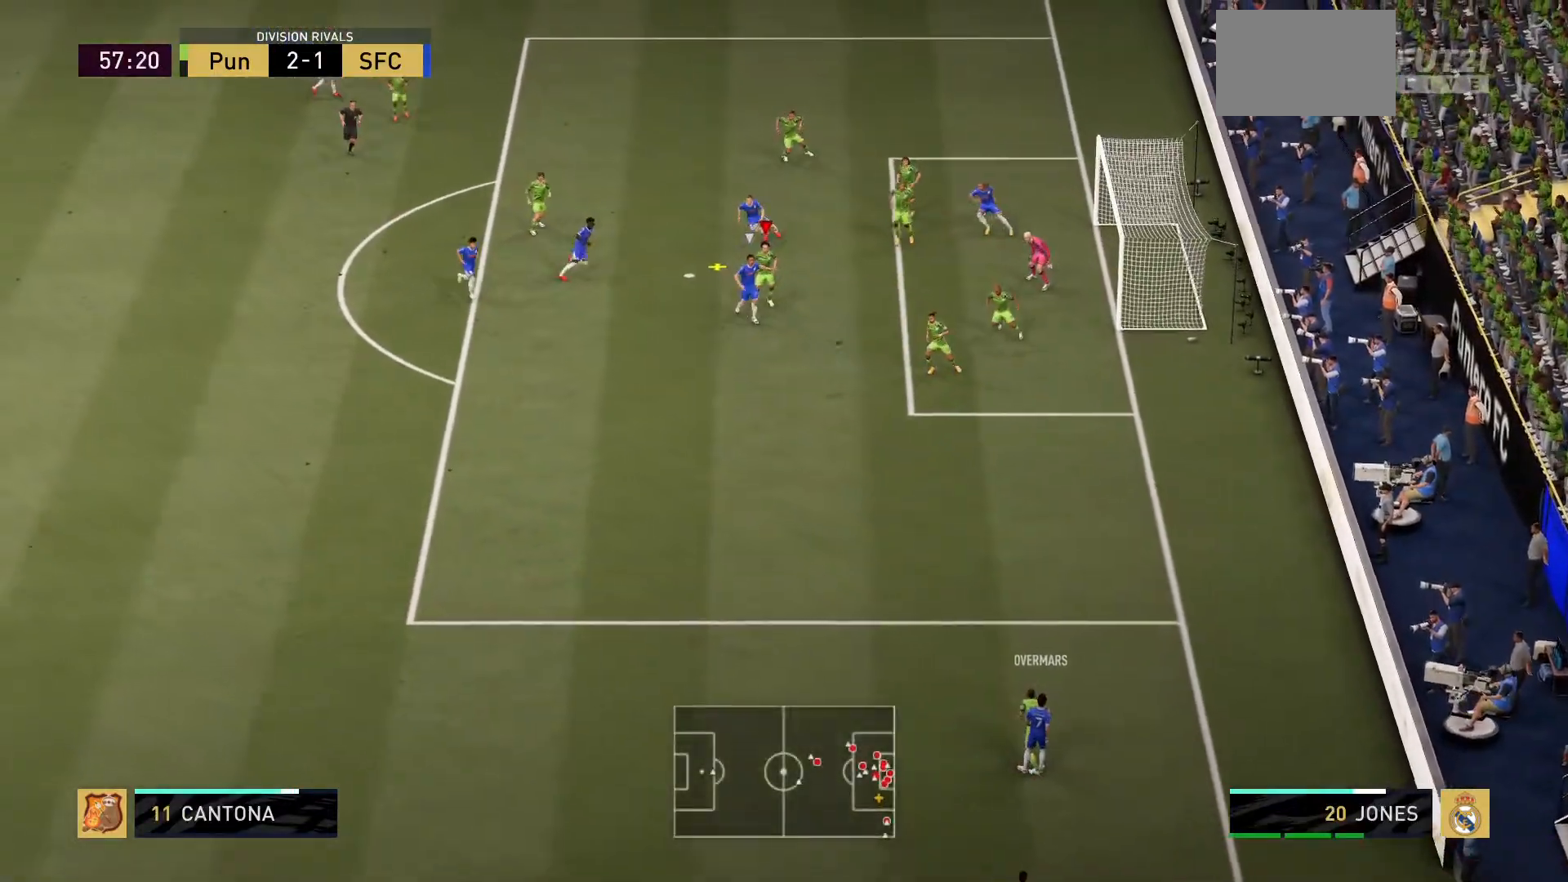
{"buttons": ["SQUARE"], "left_stick": "down-left", "right_stick": "center", "events": [[50, "SQUARE", "up"], [117, "SQUARE", "down"], [217, "SQUARE", "up"], [251, "SQUARE", "down"], [351, "SQUARE", "up"], [351, "left_stick", "down-left"], [417, "SQUARE", "down"]]}
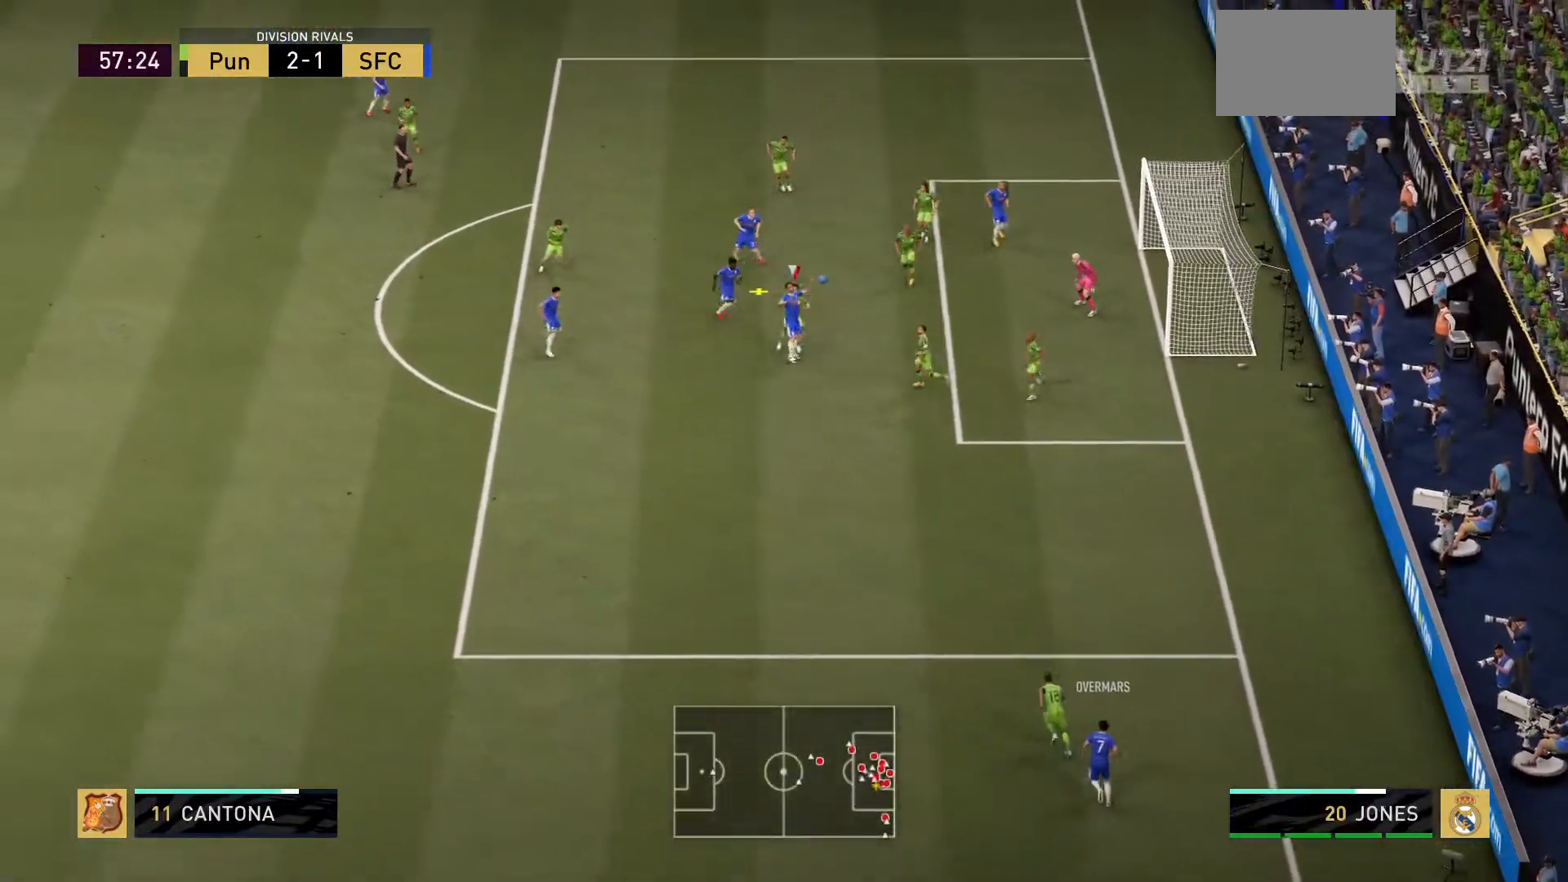
{"buttons": [], "left_stick": "down-left", "right_stick": "center", "events": [[17, "SQUARE", "up"], [83, "SQUARE", "down"], [183, "SQUARE", "up"], [217, "SQUARE", "down"], [317, "SQUARE", "up"], [384, "SQUARE", "down"], [484, "SQUARE", "up"]]}
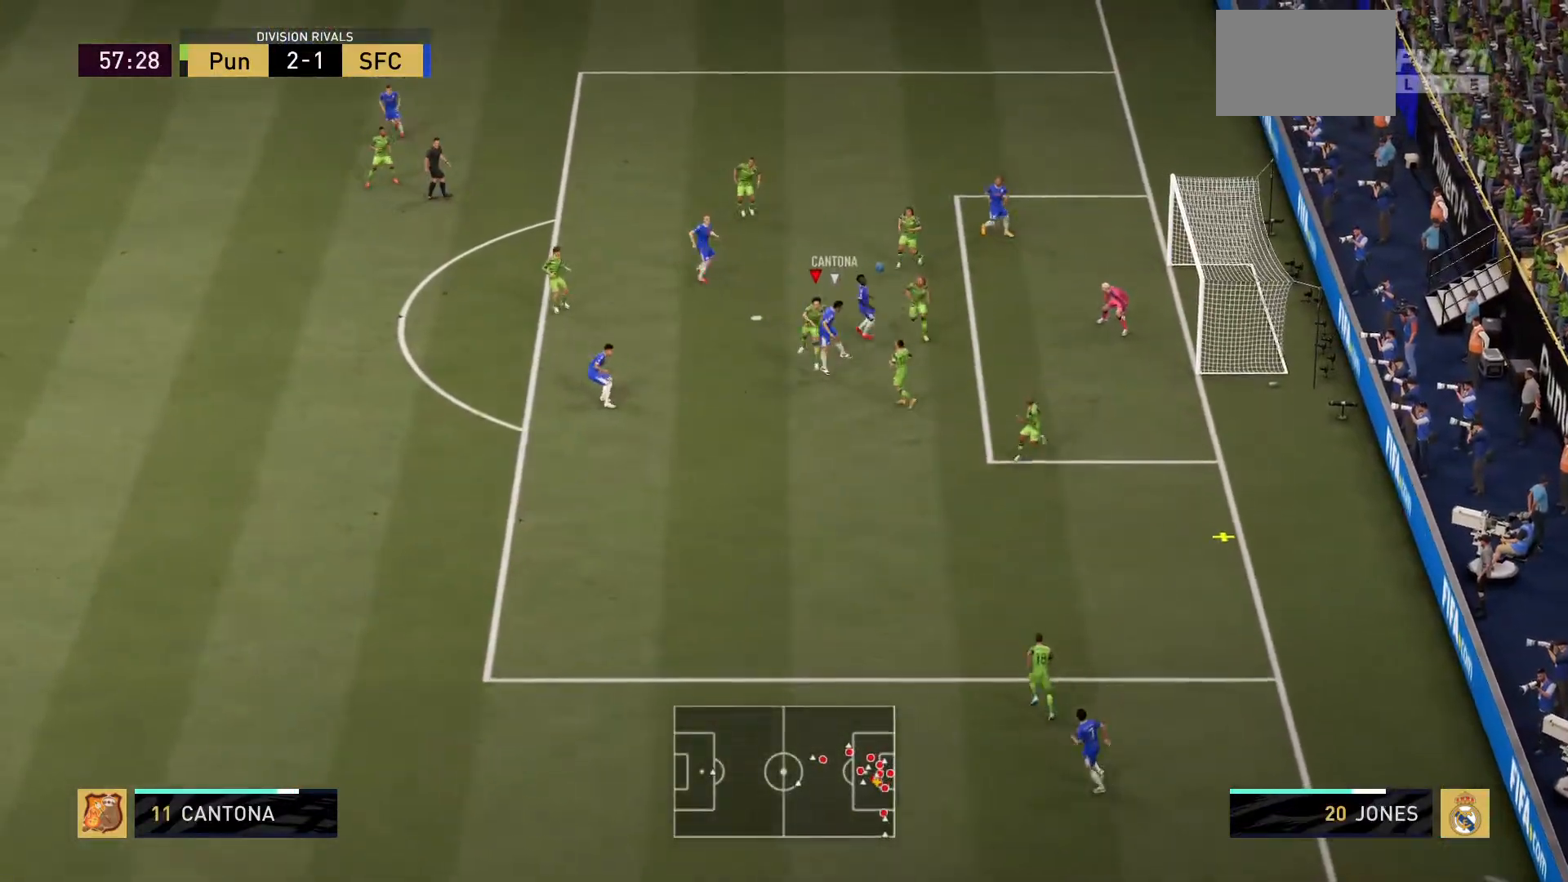
{"buttons": [], "left_stick": "down-left", "right_stick": "center", "events": [[34, "SQUARE", "down"], [151, "SQUARE", "up"], [217, "SQUARE", "down"], [317, "SQUARE", "up"], [384, "SQUARE", "down"], [484, "SQUARE", "up"]]}